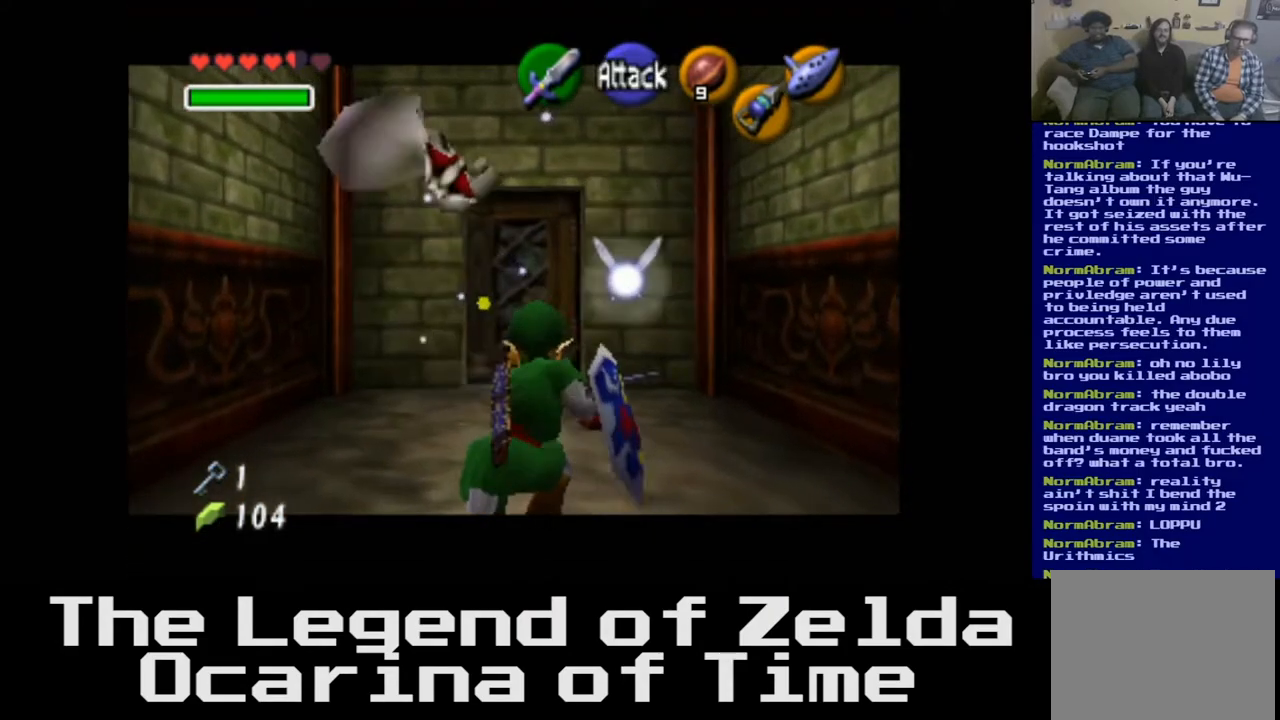
Gameplay with a controller (Xbox layout); each line is a JSON object with the inputs held at the frame after it. "events" lists button and stick changes between this image and that frame as [ms after this image, input, new state], when the widget could be followed in between.
{"buttons": [], "left_stick": "center", "right_stick": "center", "events": [[17, "left_stick", "center"]]}
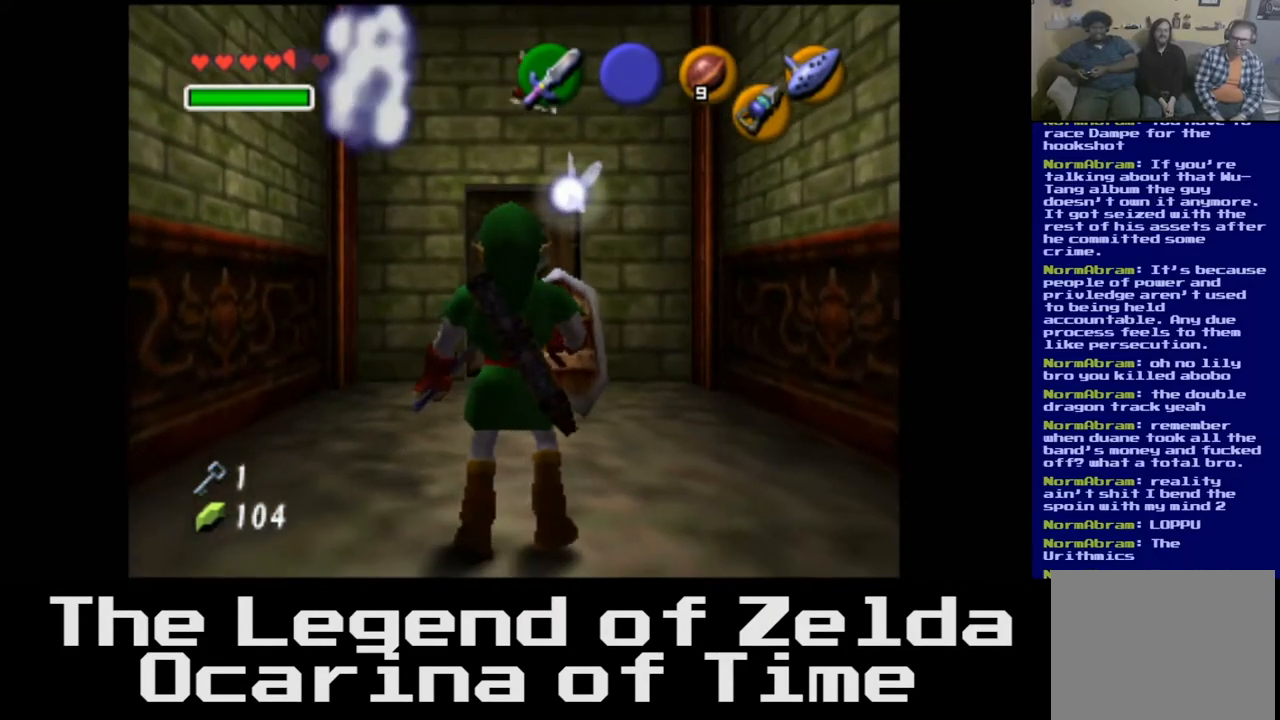
{"buttons": [], "left_stick": "up", "right_stick": "center", "events": [[67, "left_stick", "up"]]}
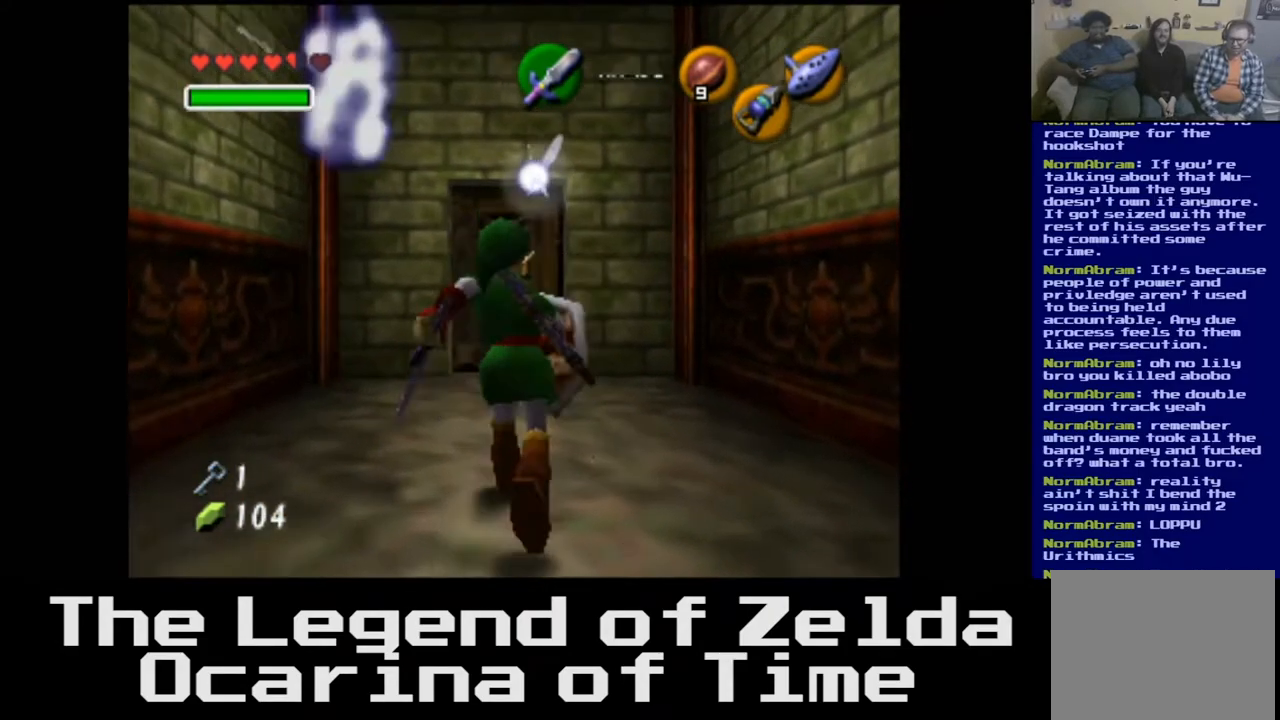
{"buttons": [], "left_stick": "up", "right_stick": "center", "events": []}
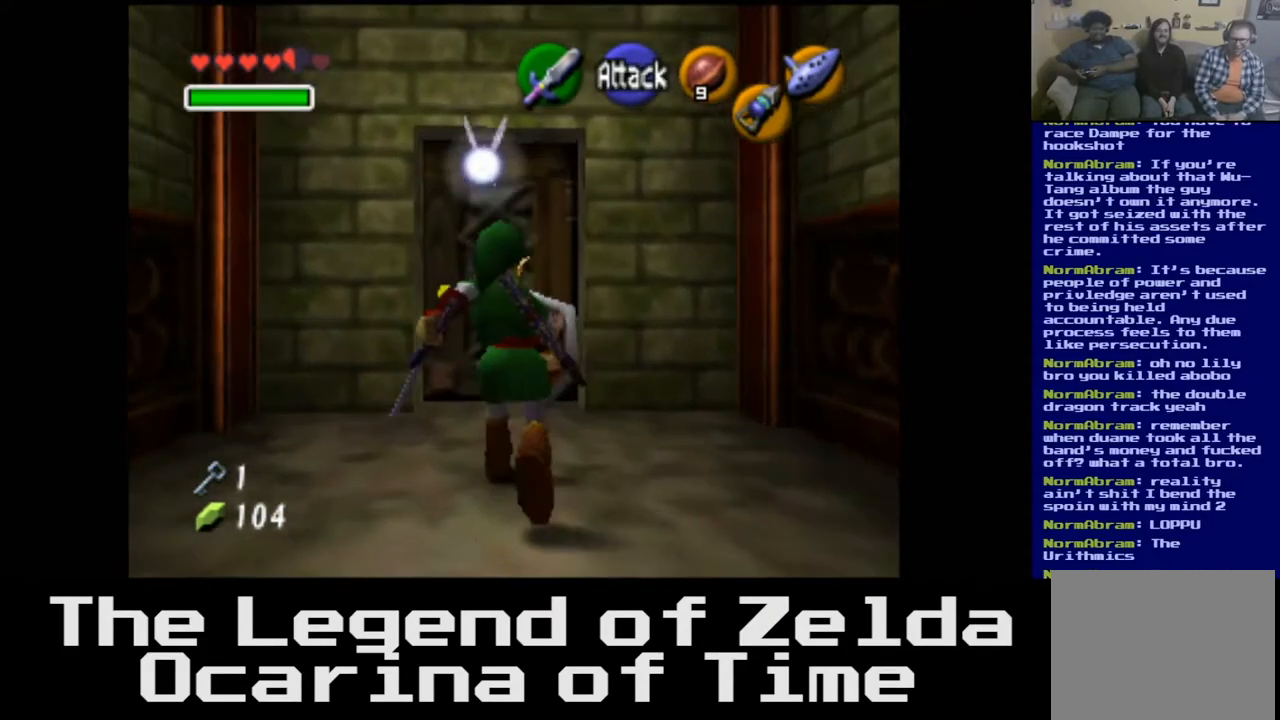
{"buttons": [], "left_stick": "down", "right_stick": "center", "events": [[200, "left_stick", "center"], [267, "left_stick", "down"]]}
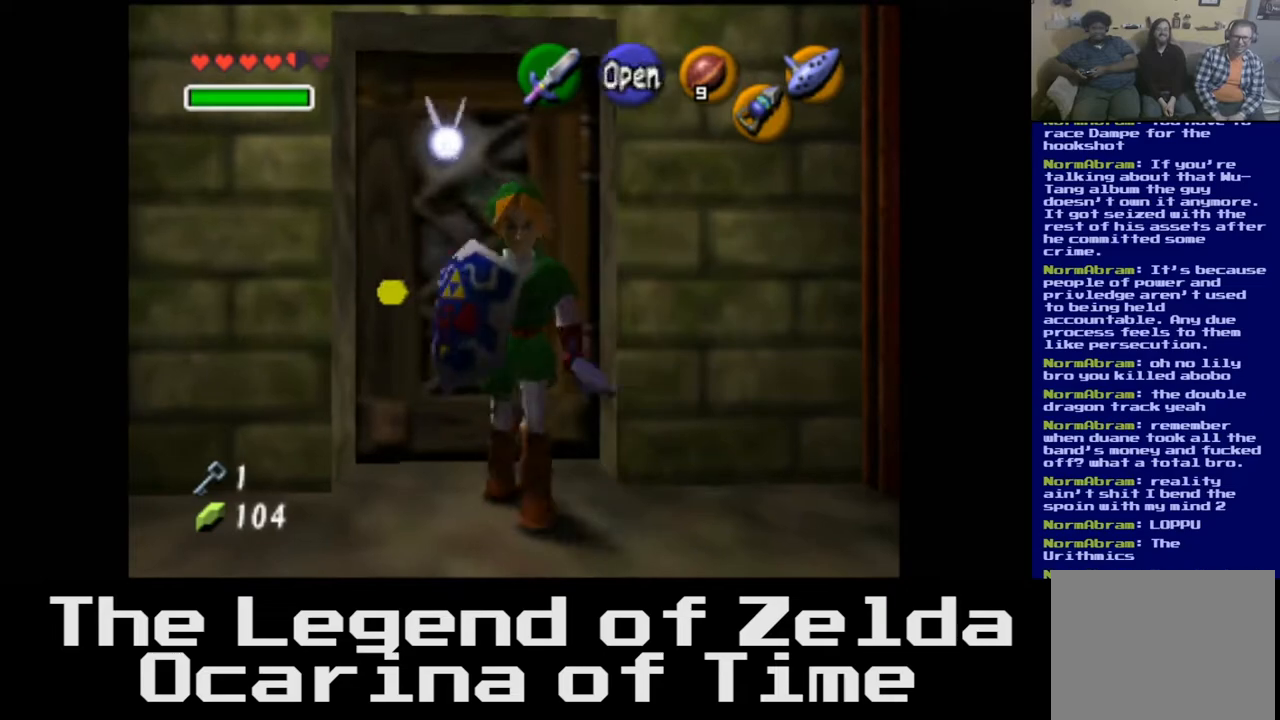
{"buttons": [], "left_stick": "down", "right_stick": "center", "events": []}
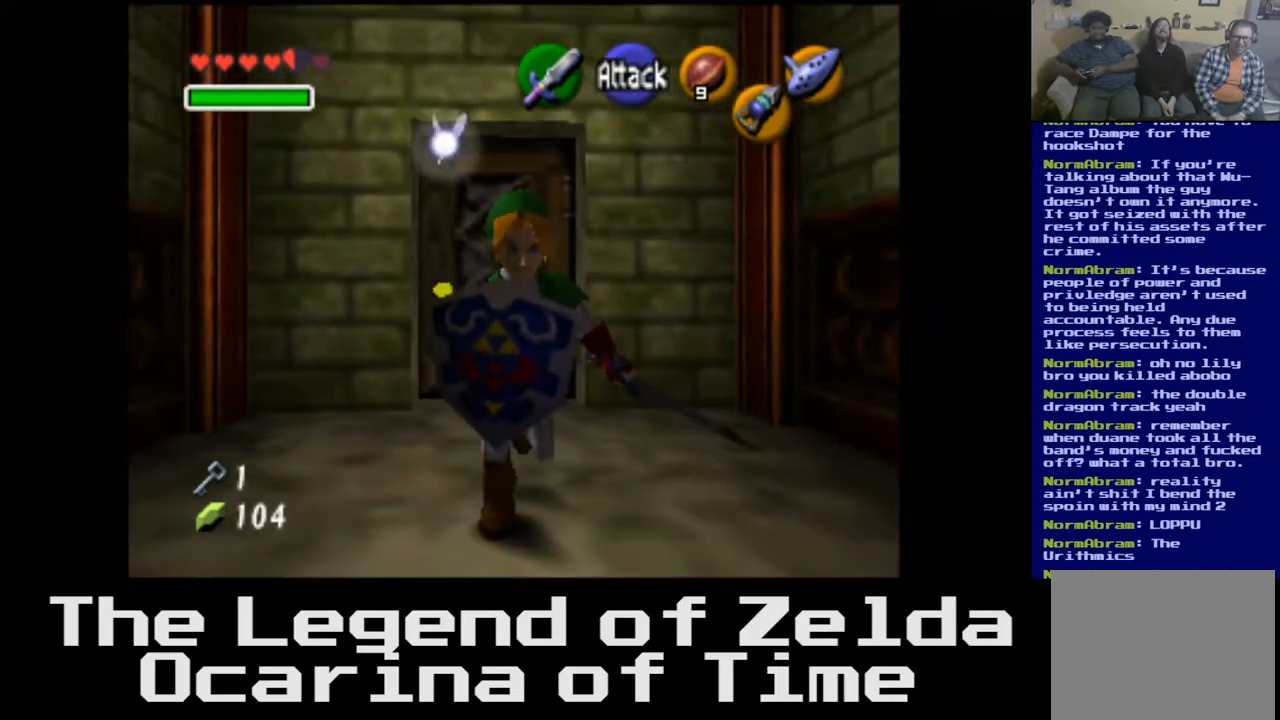
{"buttons": [], "left_stick": "down", "right_stick": "center", "events": []}
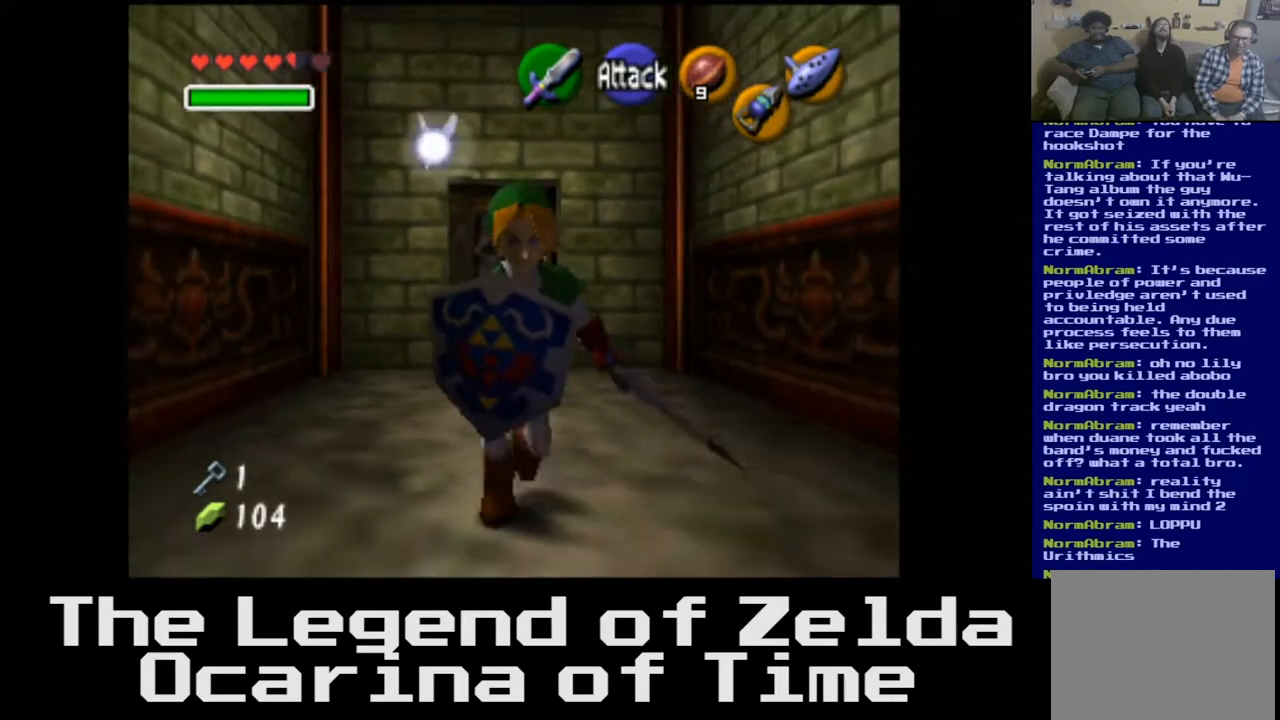
{"buttons": [], "left_stick": "up", "right_stick": "center", "events": [[17, "left_stick", "center"], [67, "left_stick", "up"]]}
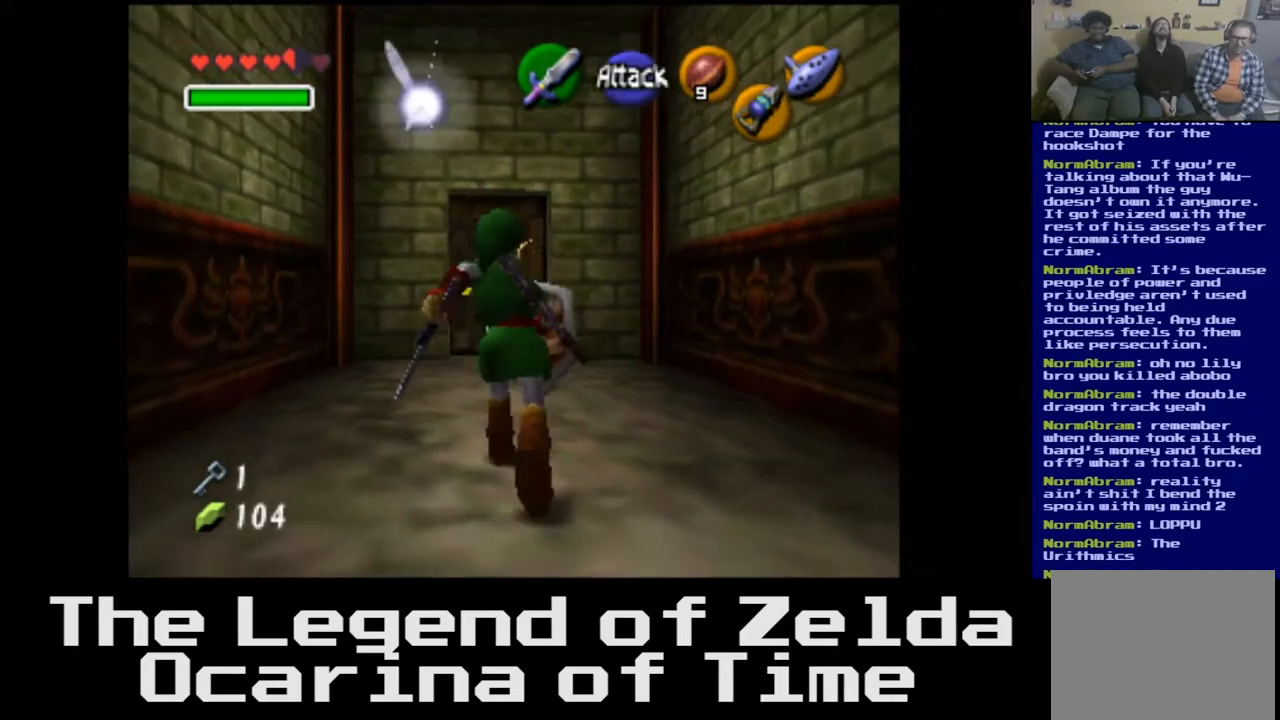
{"buttons": [], "left_stick": "up", "right_stick": "center", "events": []}
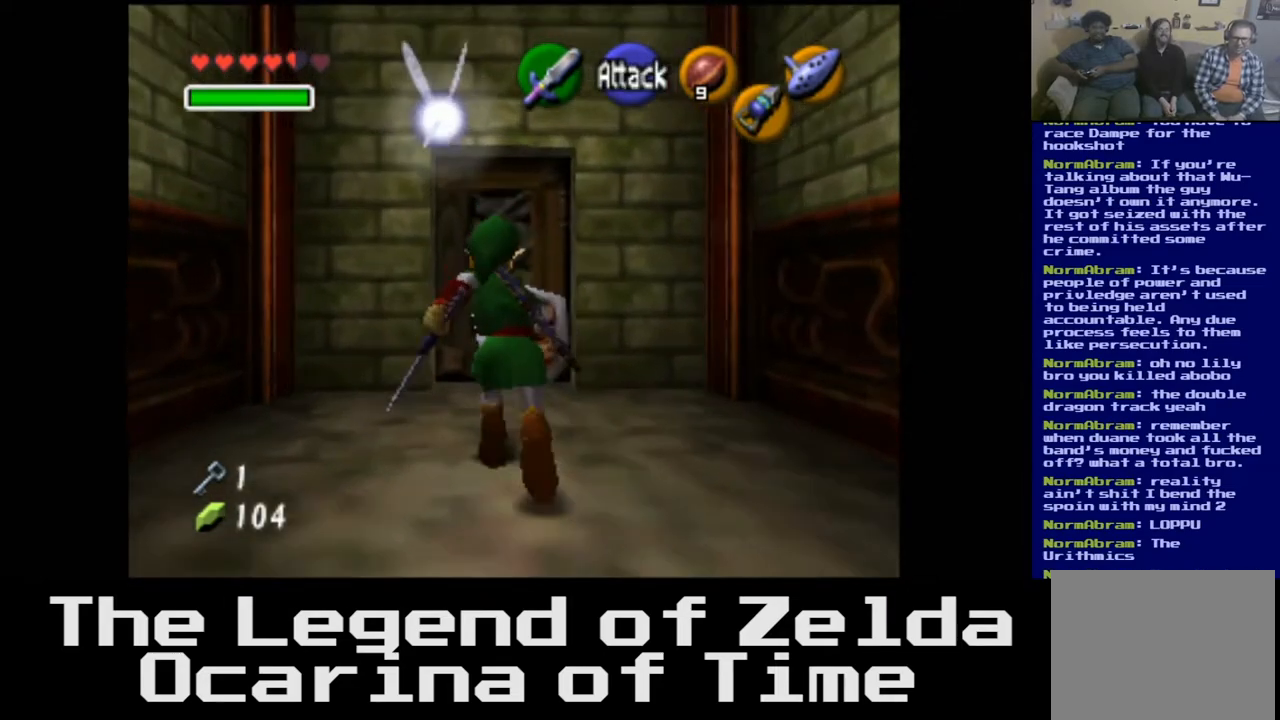
{"buttons": [], "left_stick": "up", "right_stick": "center", "events": []}
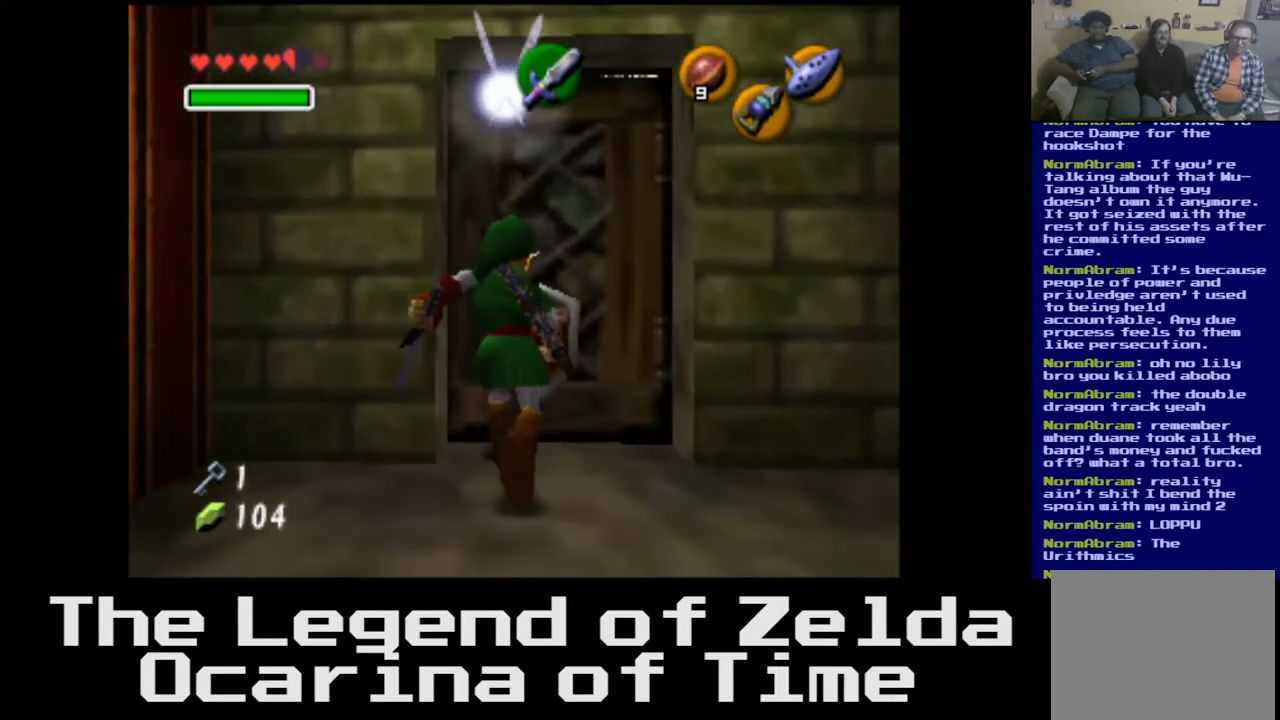
{"buttons": ["A"], "left_stick": "center", "right_stick": "center", "events": [[183, "left_stick", "center"], [367, "A", "down"]]}
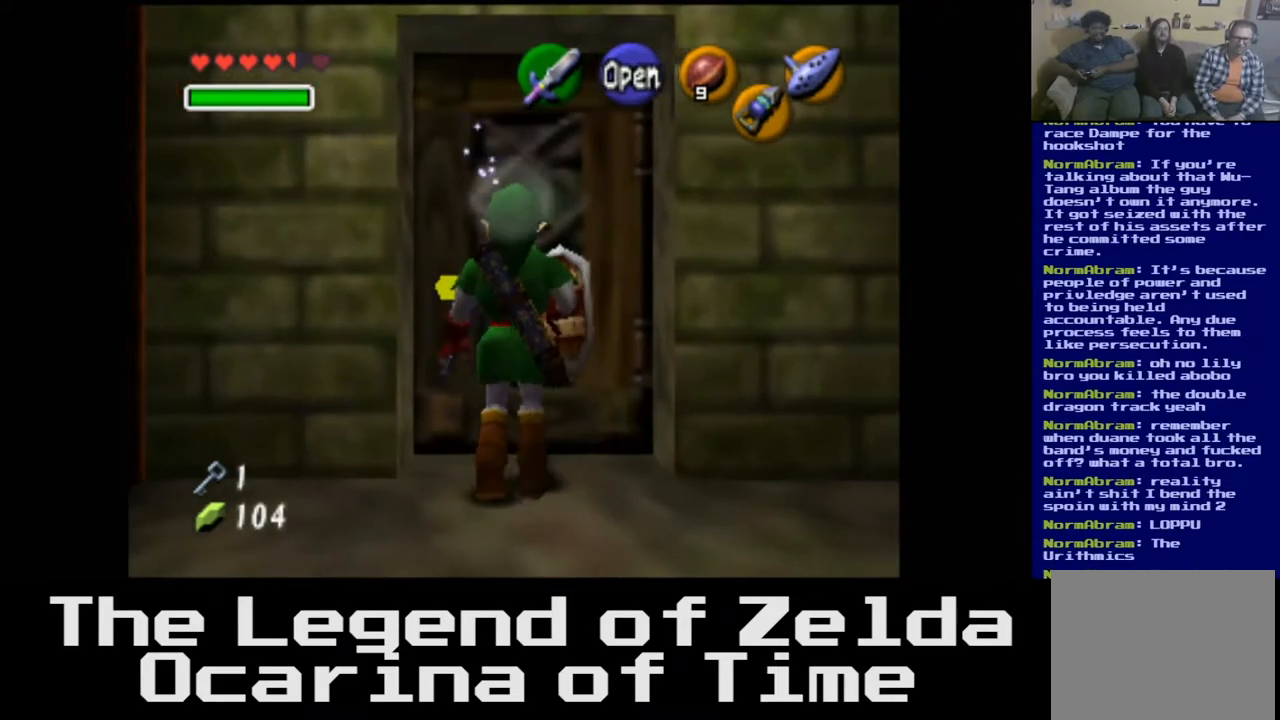
{"buttons": [], "left_stick": "center", "right_stick": "center", "events": [[17, "A", "up"]]}
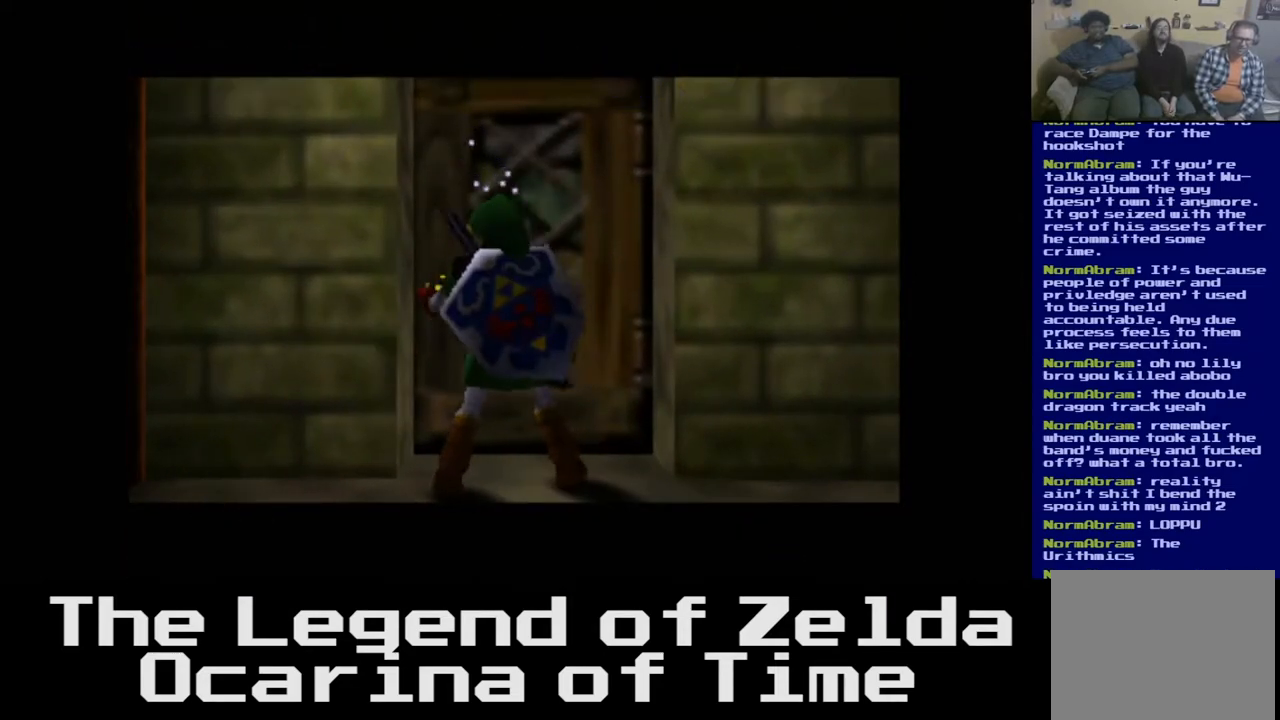
{"buttons": [], "left_stick": "center", "right_stick": "center", "events": []}
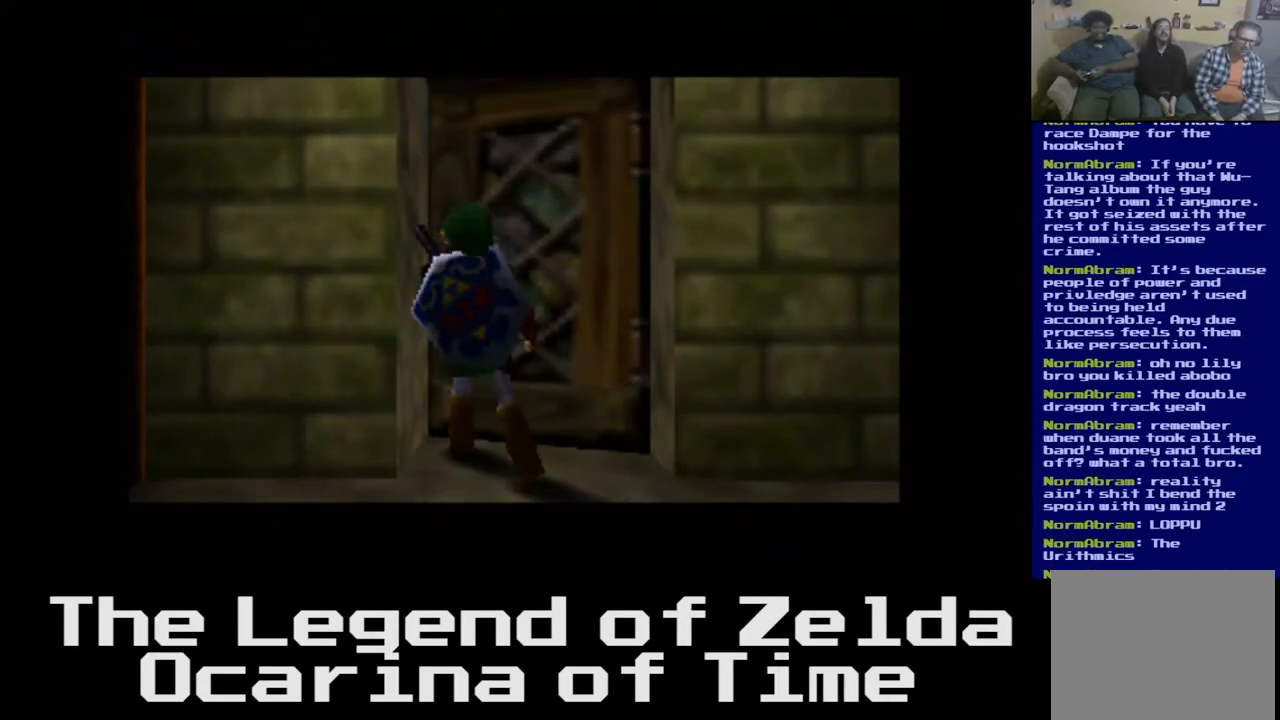
{"buttons": [], "left_stick": "center", "right_stick": "center", "events": []}
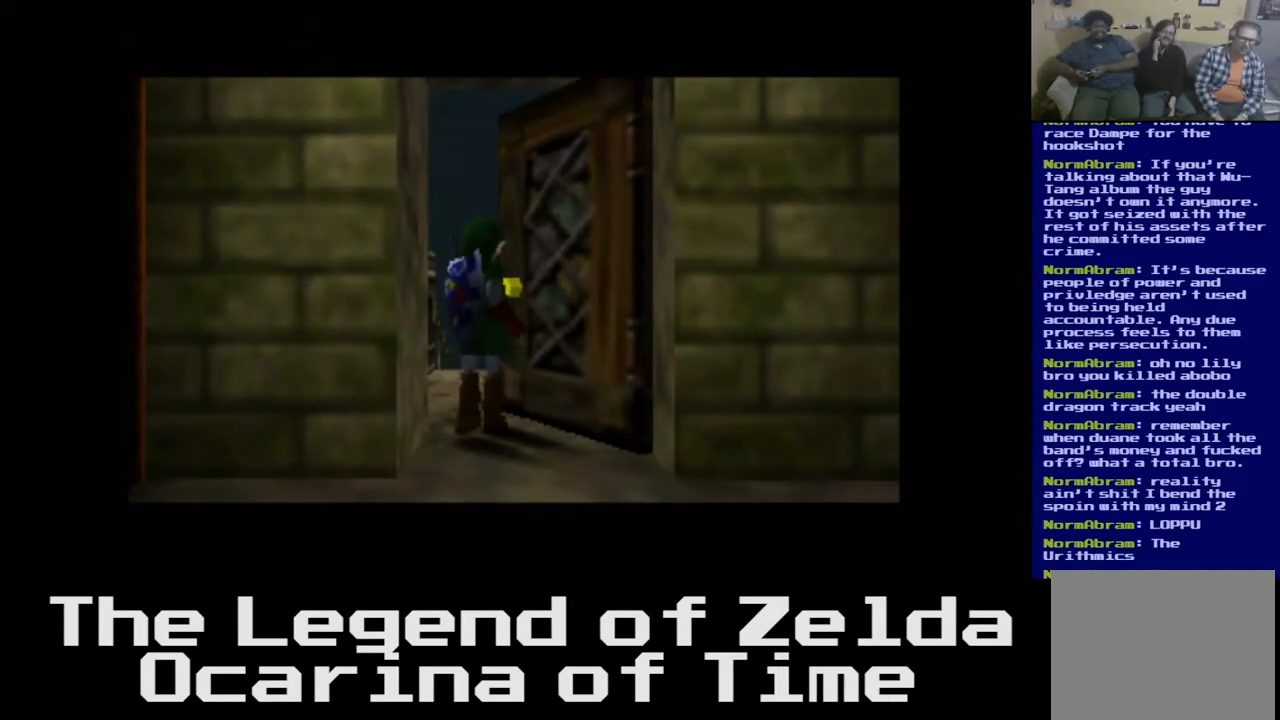
{"buttons": [], "left_stick": "center", "right_stick": "center", "events": []}
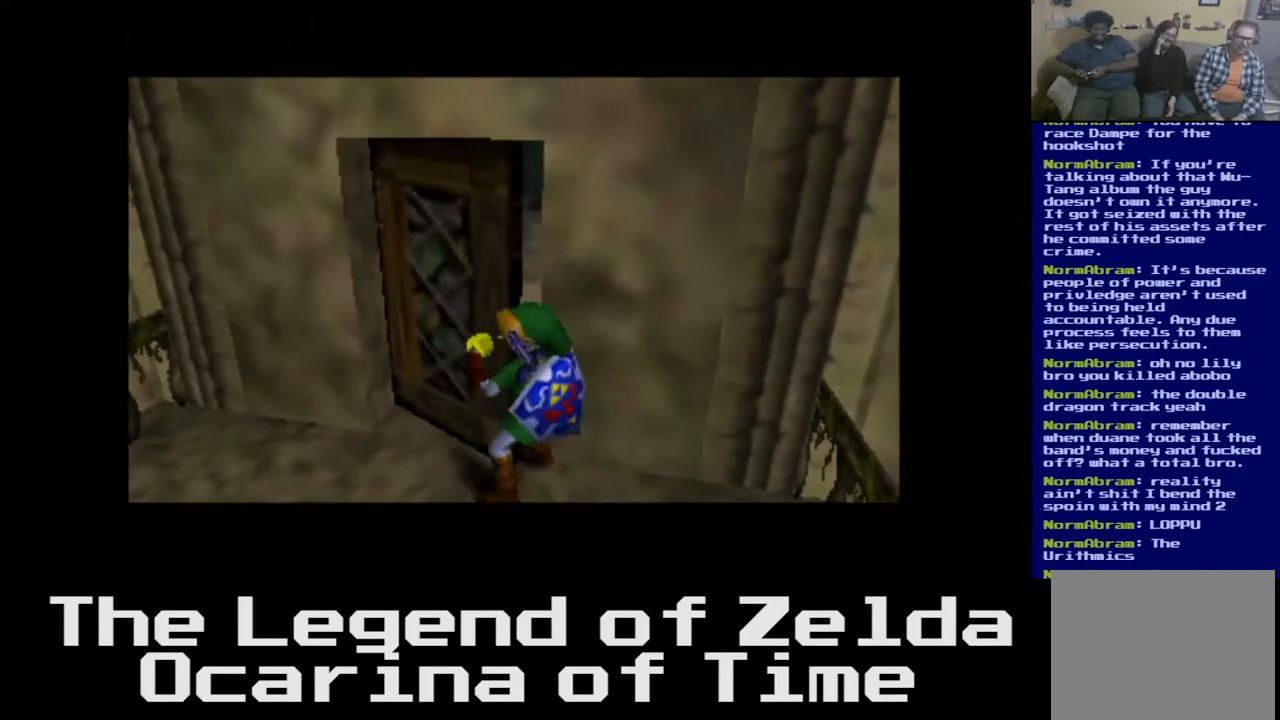
{"buttons": [], "left_stick": "center", "right_stick": "center", "events": []}
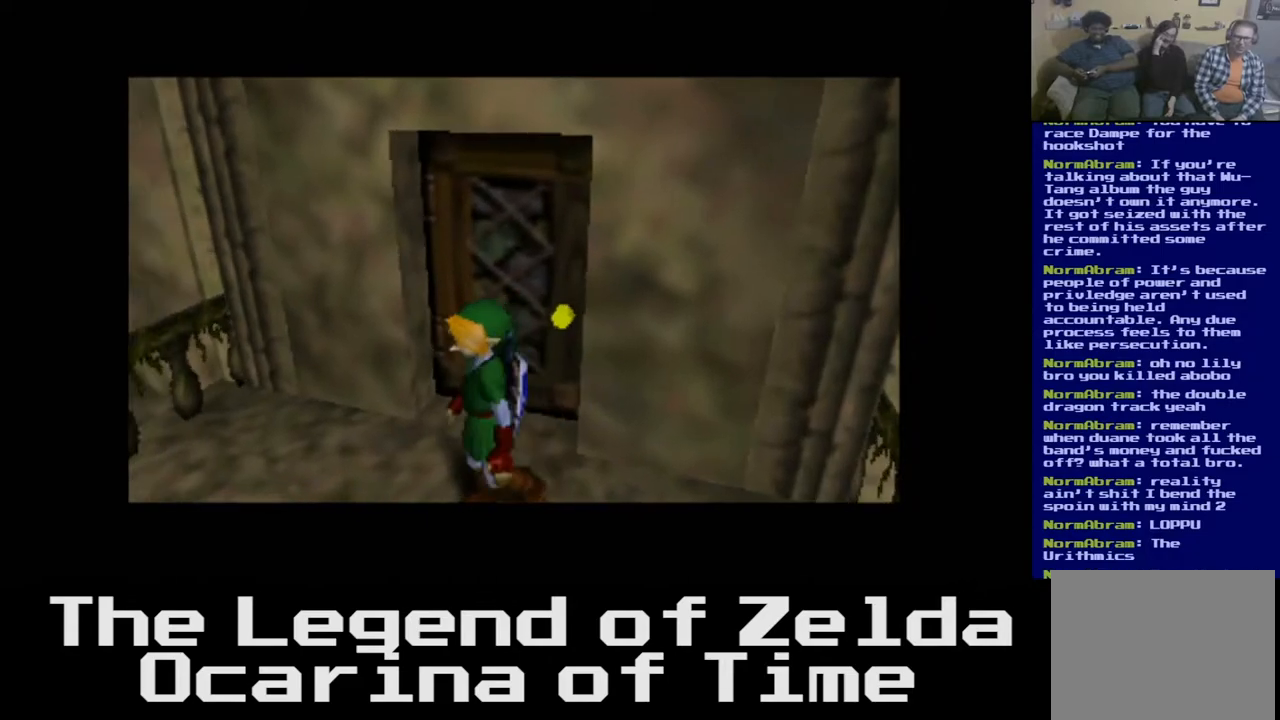
{"buttons": [], "left_stick": "center", "right_stick": "center", "events": []}
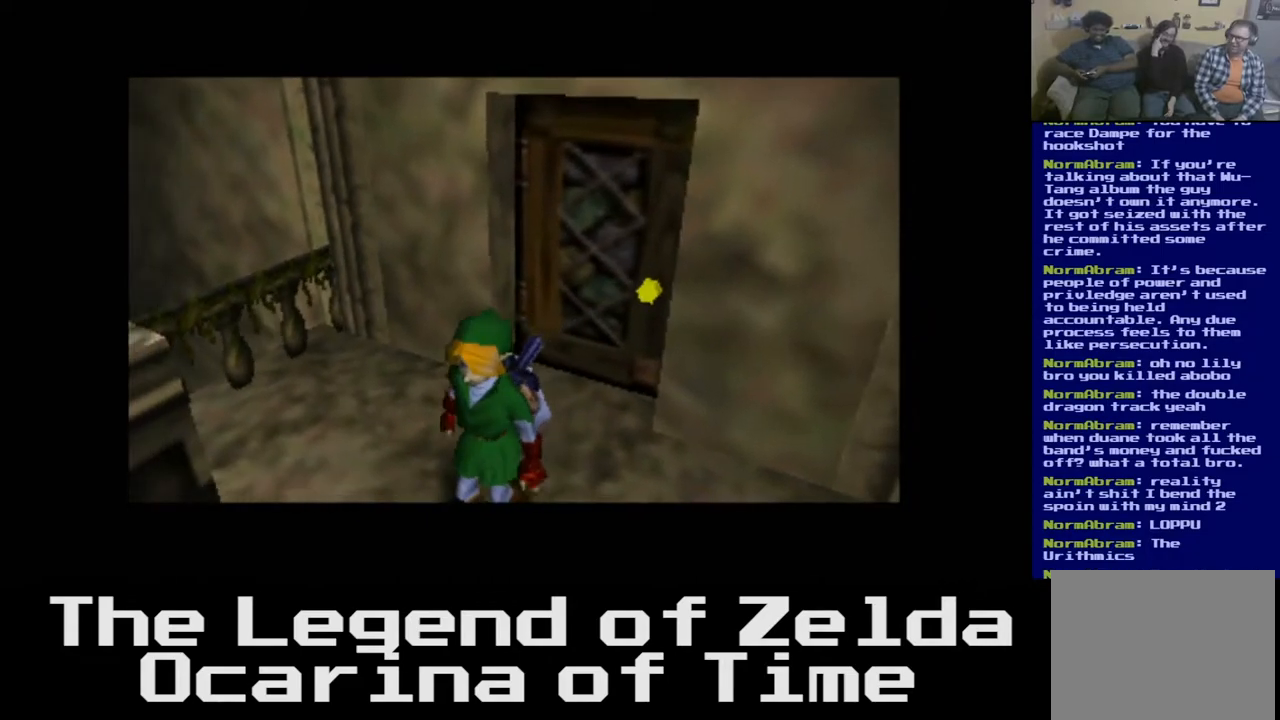
{"buttons": [], "left_stick": "center", "right_stick": "center", "events": []}
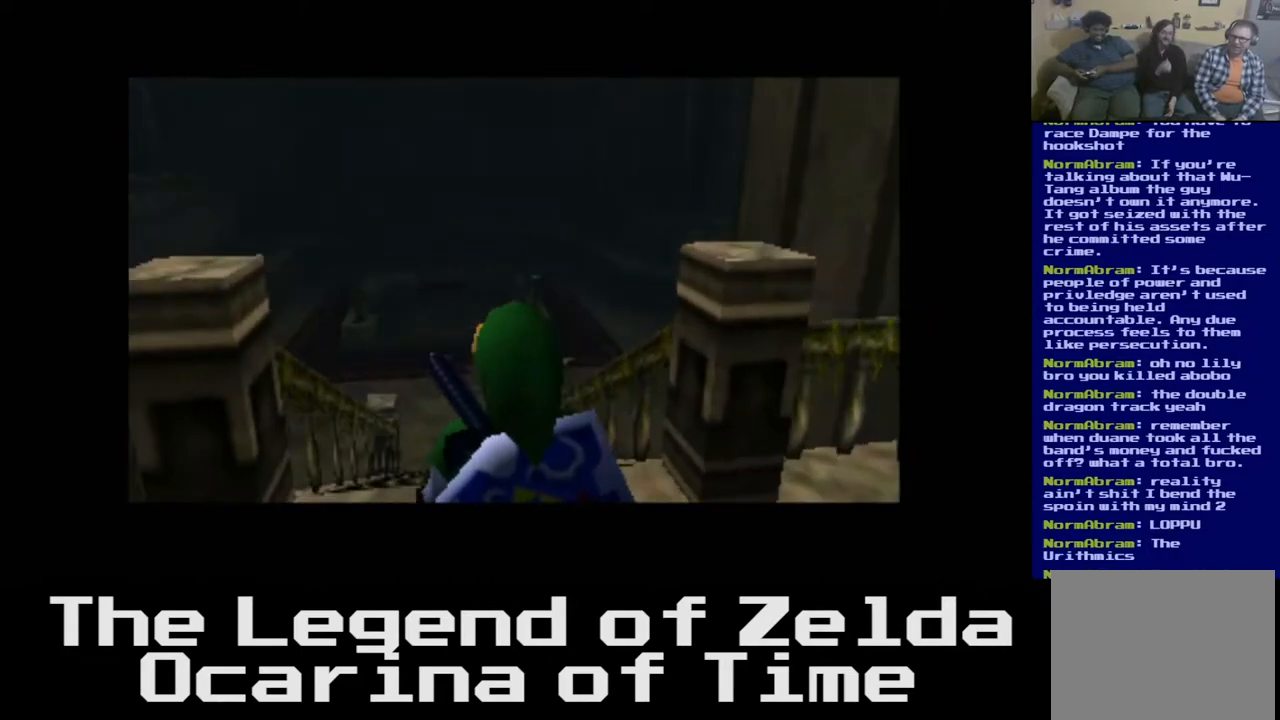
{"buttons": [], "left_stick": "up", "right_stick": "center", "events": [[83, "left_stick", "up"]]}
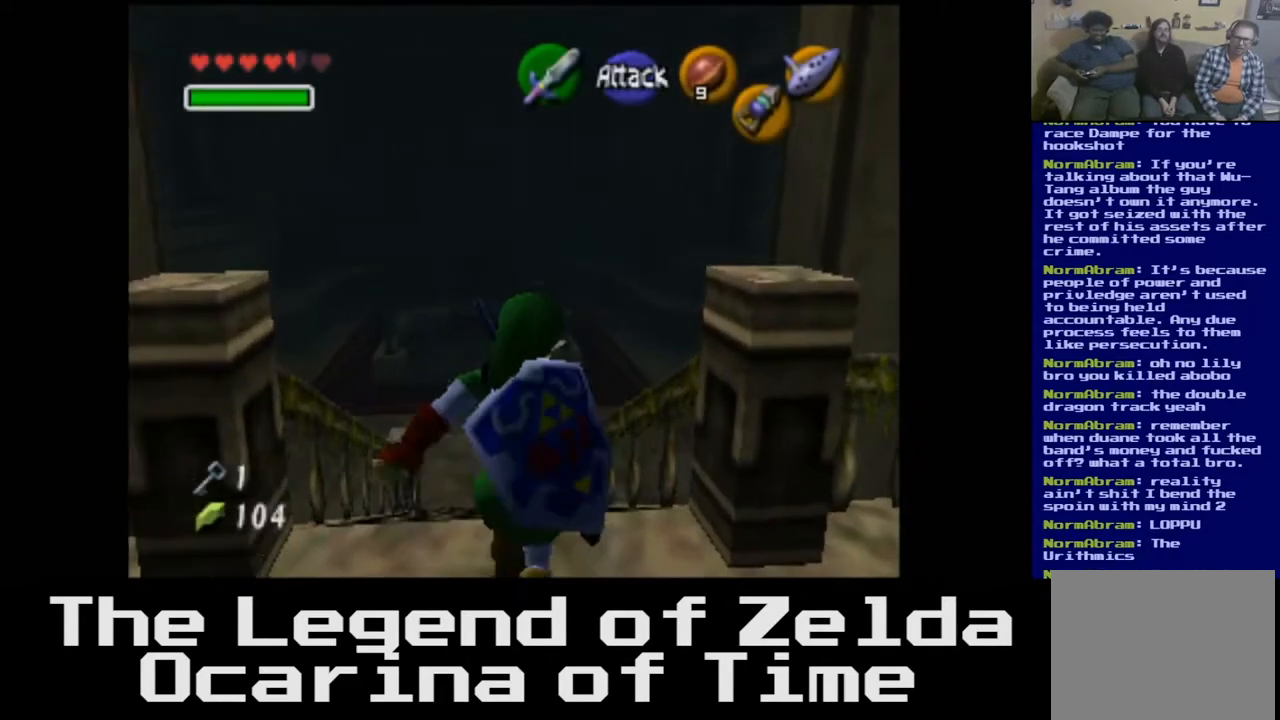
{"buttons": [], "left_stick": "up-left", "right_stick": "center", "events": [[133, "A", "down"], [283, "A", "up"], [350, "left_stick", "up-left"]]}
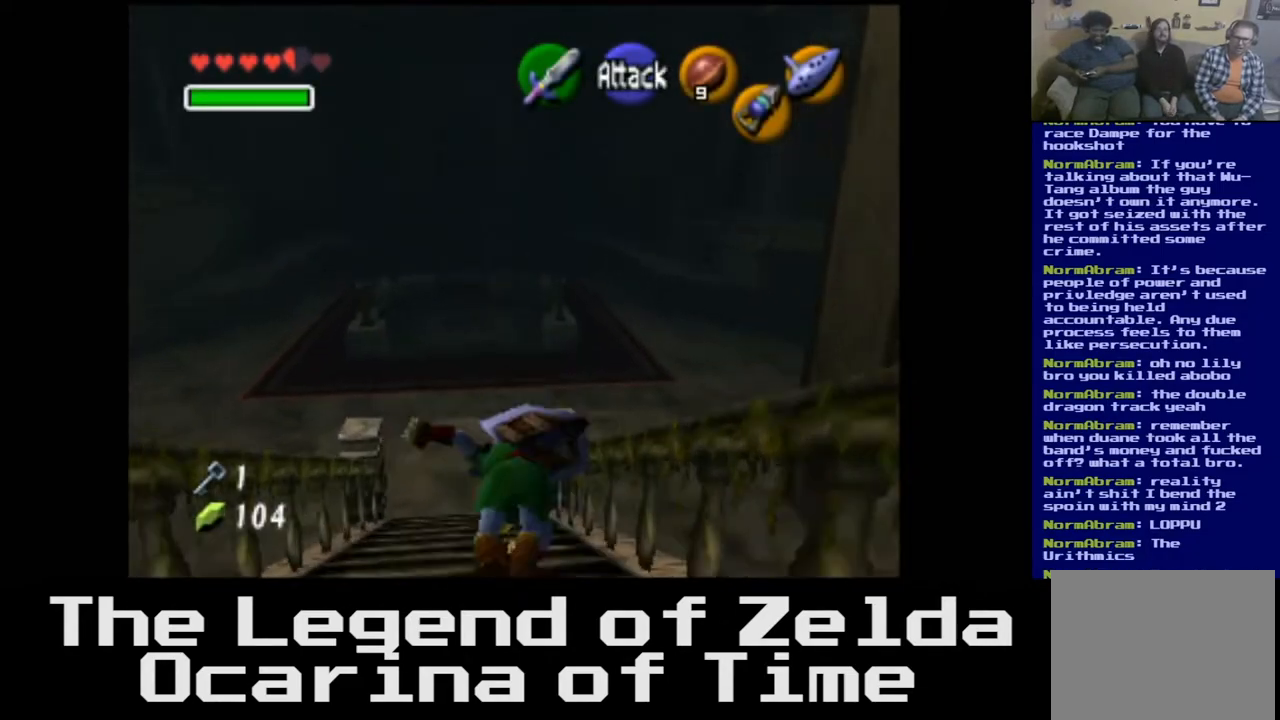
{"buttons": [], "left_stick": "up-left", "right_stick": "center", "events": []}
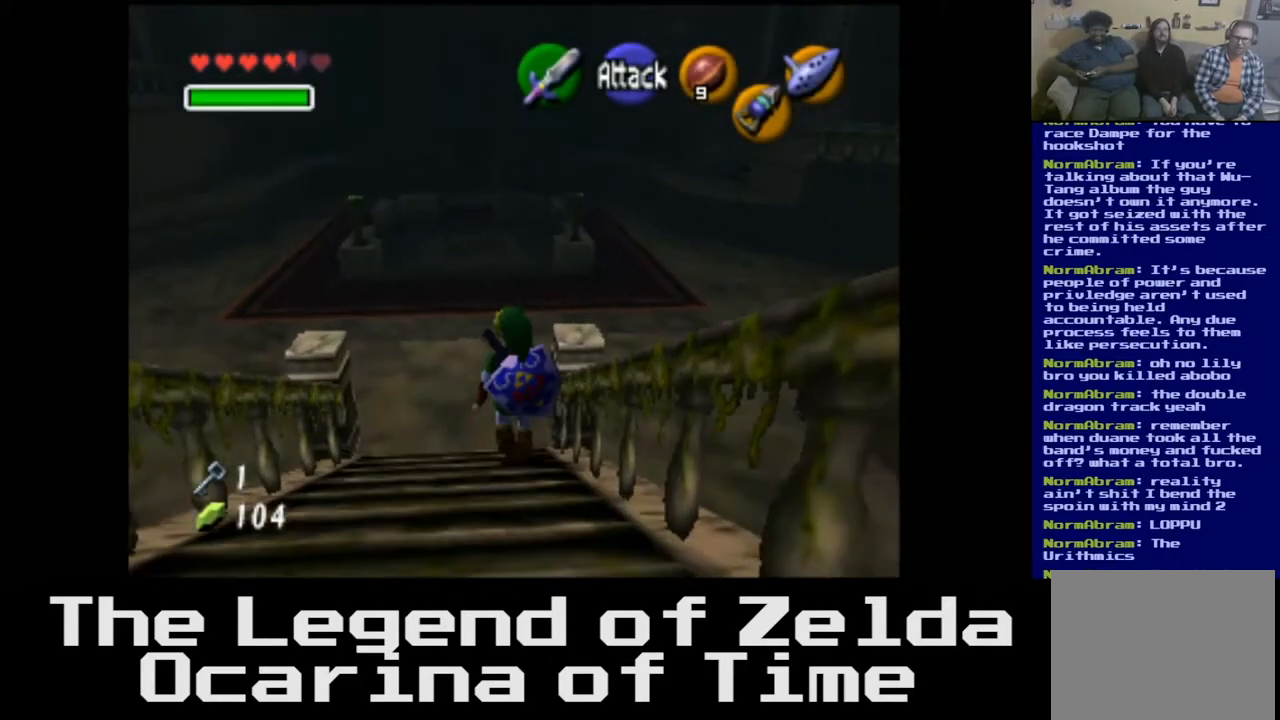
{"buttons": [], "left_stick": "up-left", "right_stick": "center", "events": []}
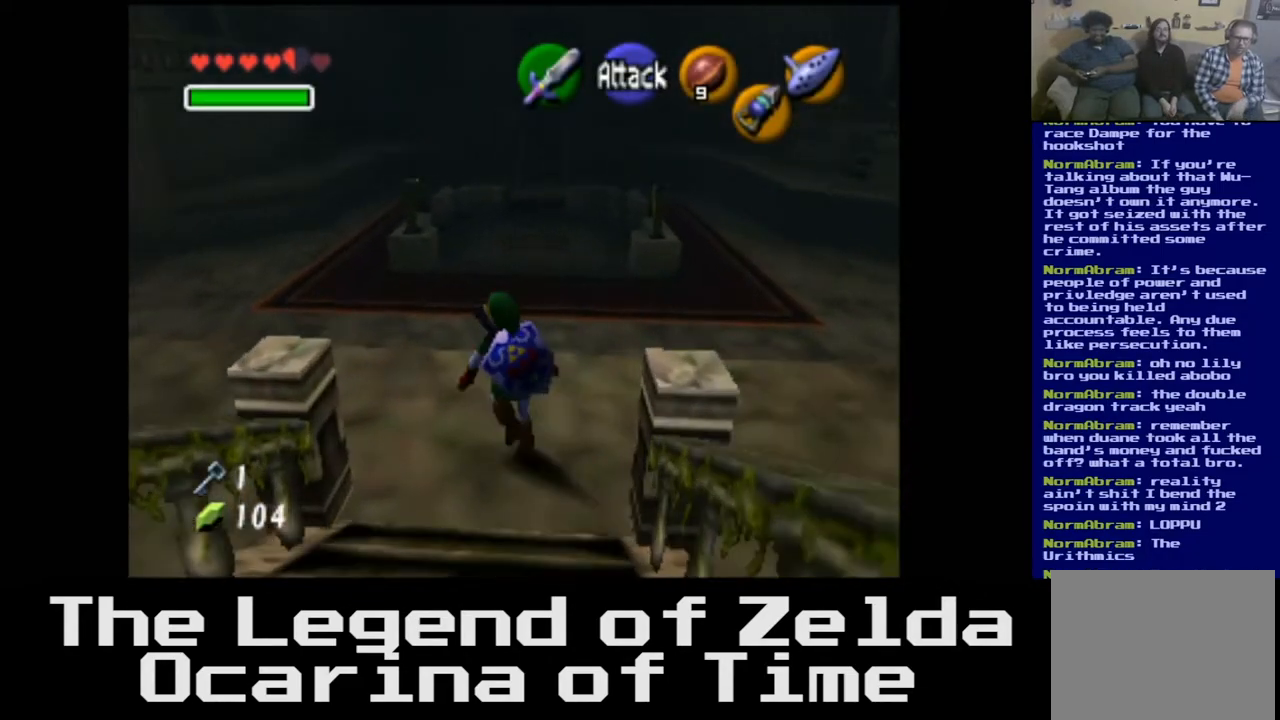
{"buttons": [], "left_stick": "down-right", "right_stick": "center", "events": [[17, "left_stick", "up"], [217, "left_stick", "up-right"], [383, "left_stick", "down-right"]]}
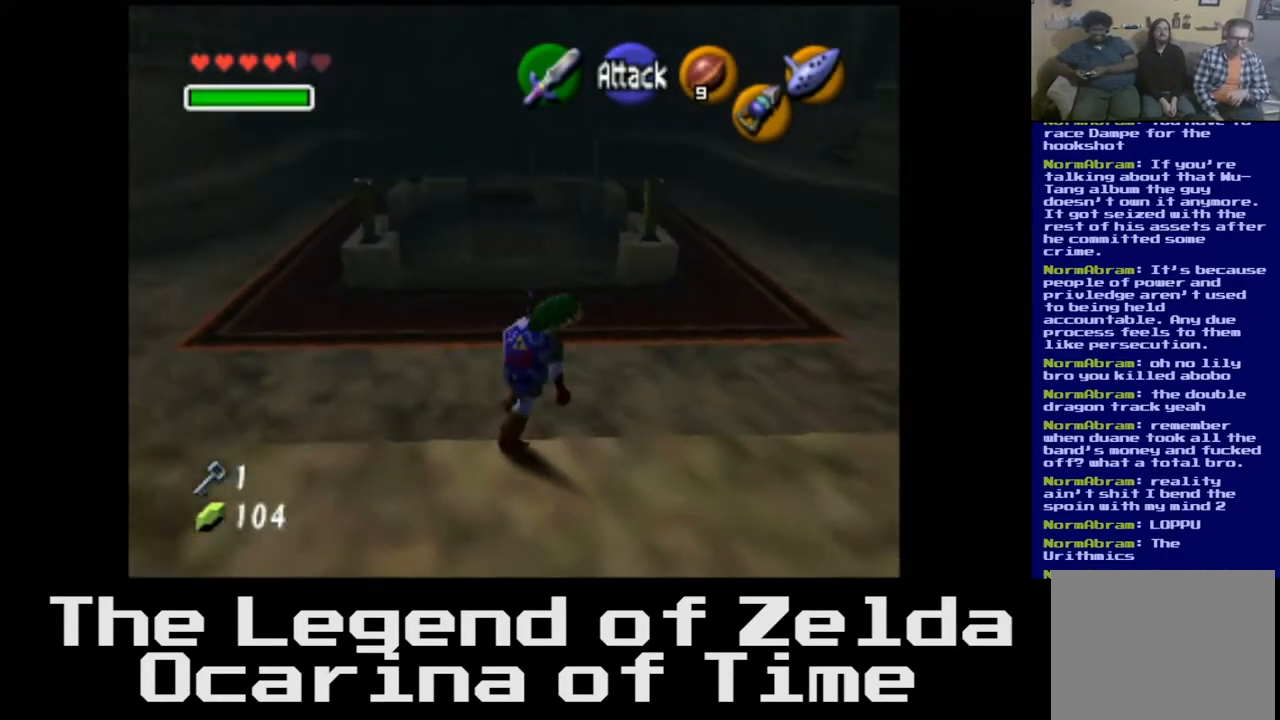
{"buttons": [], "left_stick": "up-right", "right_stick": "center", "events": [[167, "left_stick", "right"], [283, "left_stick", "up-right"]]}
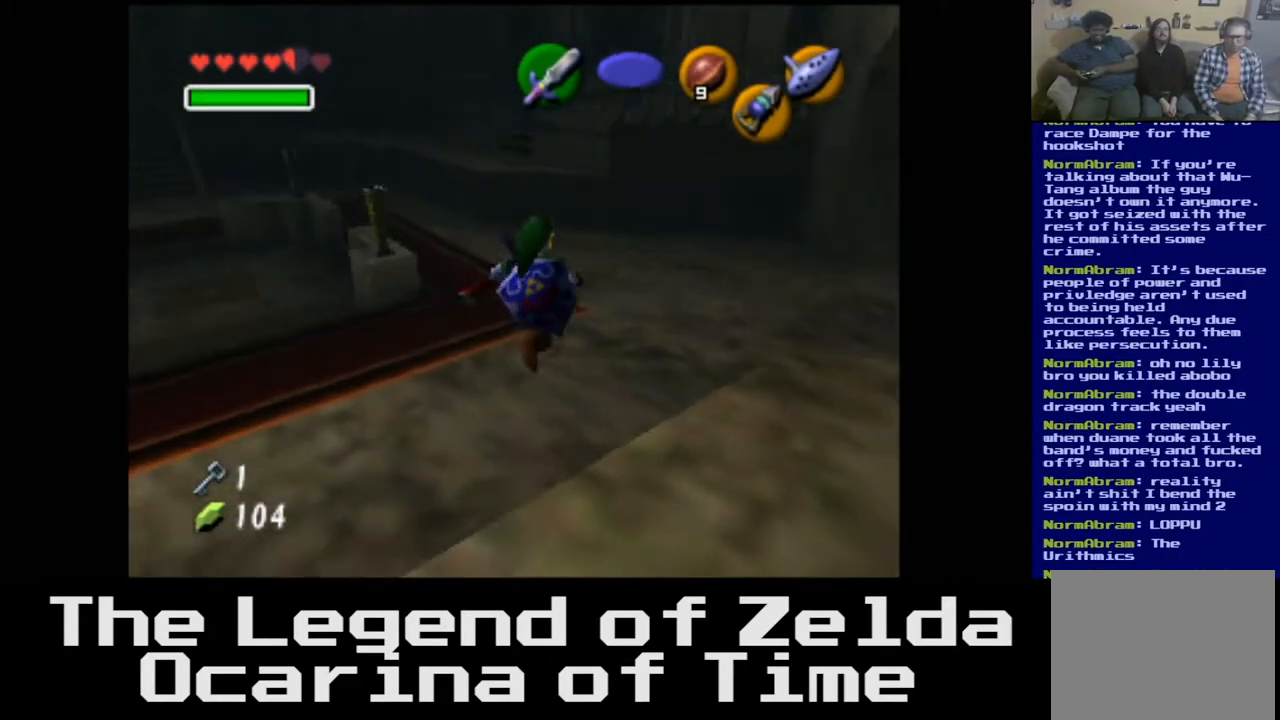
{"buttons": [], "left_stick": "up", "right_stick": "center", "events": [[100, "left_stick", "up"]]}
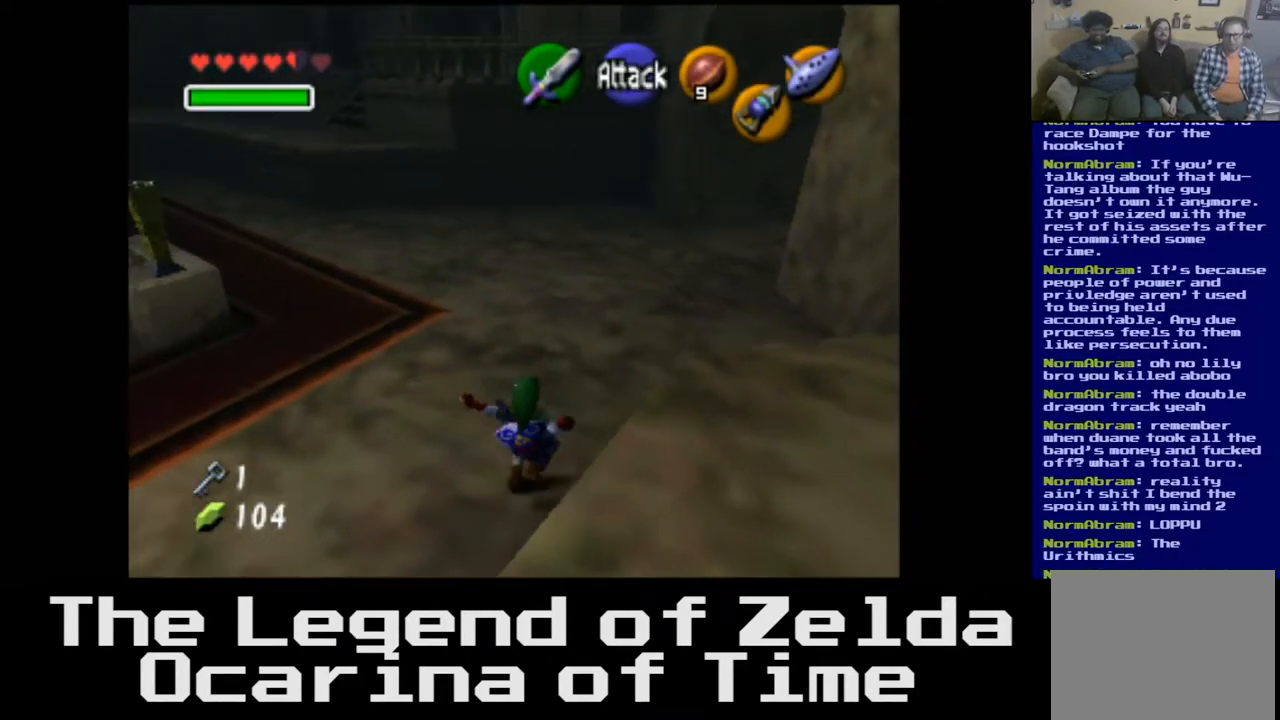
{"buttons": [], "left_stick": "up-left", "right_stick": "center", "events": [[50, "left_stick", "up-left"]]}
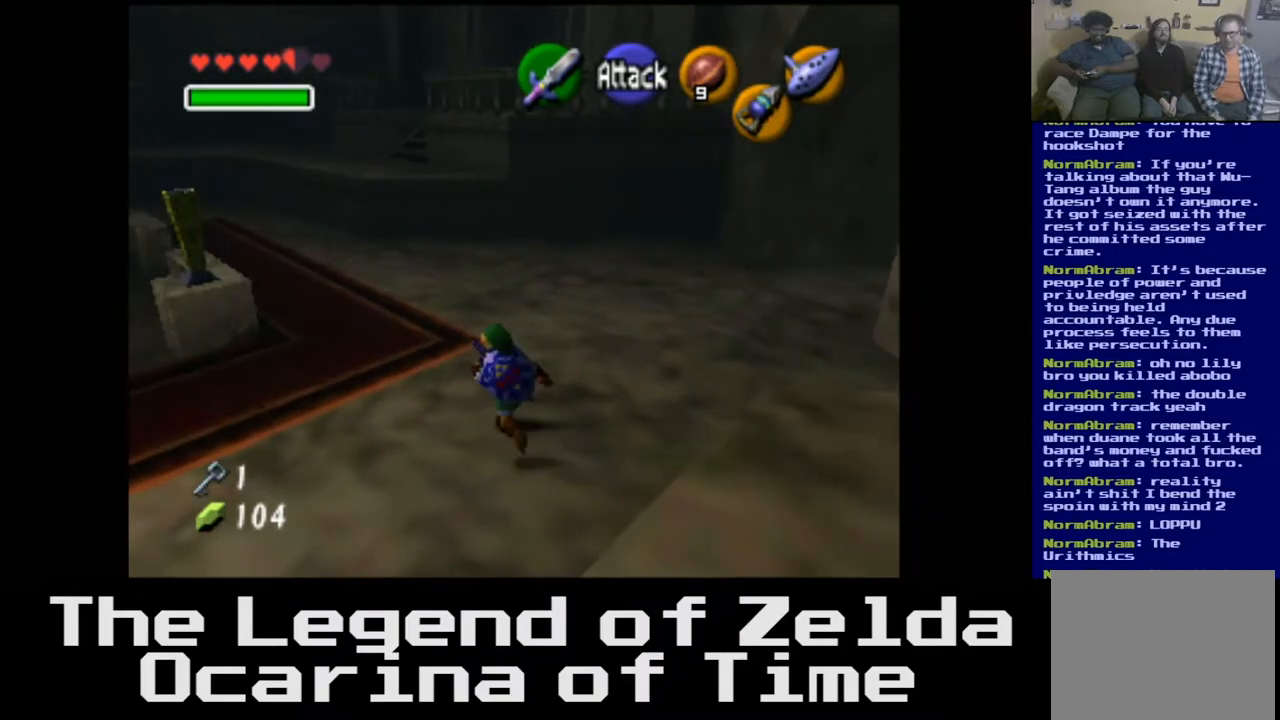
{"buttons": [], "left_stick": "up", "right_stick": "center", "events": [[83, "left_stick", "up"]]}